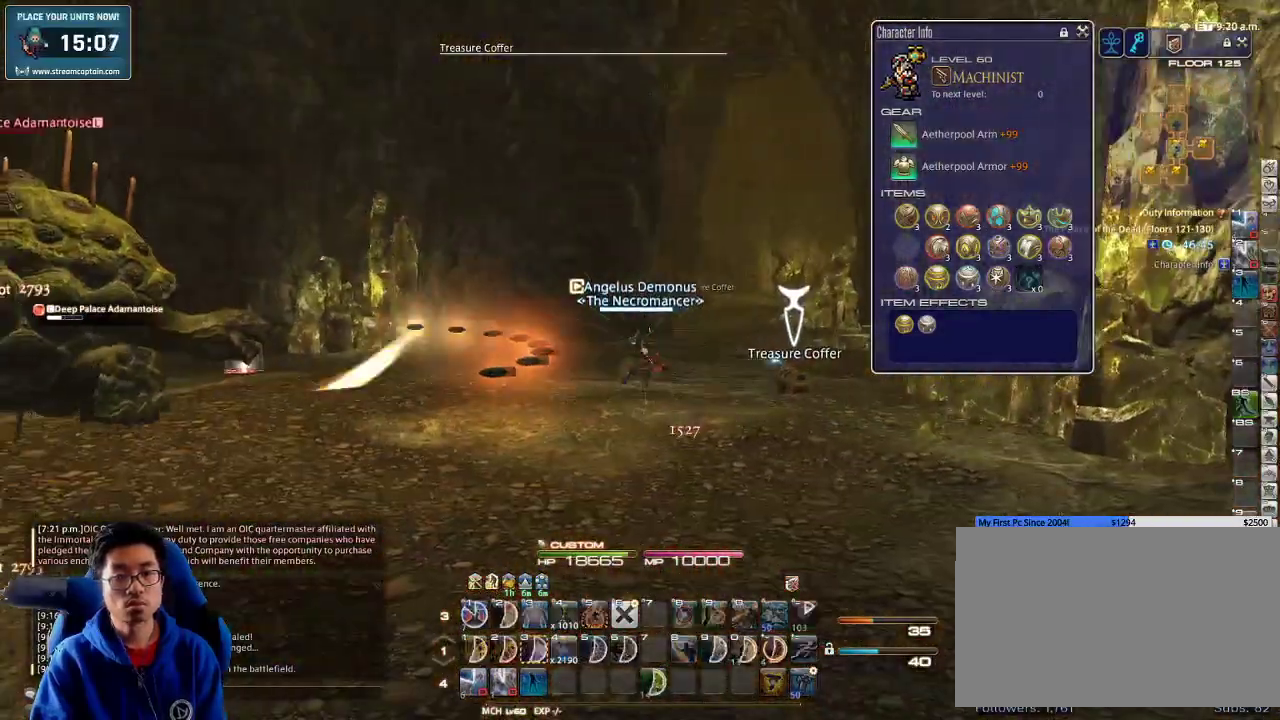
Gameplay with keyboard; each line is a JSON object with the keys held at the frame after it. "events" lists presses ("down") and releases ("up") of ".", "/", "0", "1", "2", "3", "4", "5", "6", "7", "8", "9", "a", "alt_l", "alt_r", "b", "backslash", "backspace", "c", "caps_lock", "comma", "ctrl_l", "ctrl_r", "d", "down", "e", "equals", "escape", "f", "f1", "f10", "f11", "f12", "f2", "f3", "f4", "f5", "f6", "f7", "f8", "f9", "g", "h", "i", "j", "k", "l", "lbracket", "left", "m", "minus", "n", "o", "p", "q", "quote", "r", "rbracket", "return", "right", "s", "semicolon", "shift_l", "shift_r", "space", "super_l", "super_r", "t", "tab", "tilde", "u", "up", "v", "w", "x", "y" and "z" between this image and that frame as [ms after this image, input, new state], when the widget could be followed in between. No other keys are recorded. Mouse input is not recorded.
{"keys": ["alt_r", "s"], "events": [[33, "lbracket", "down"], [100, "s", "down"], [167, "lbracket", "up"], [300, "a", "up"], [333, "alt_r", "down"], [367, "q", "down"], [500, "q", "up"]]}
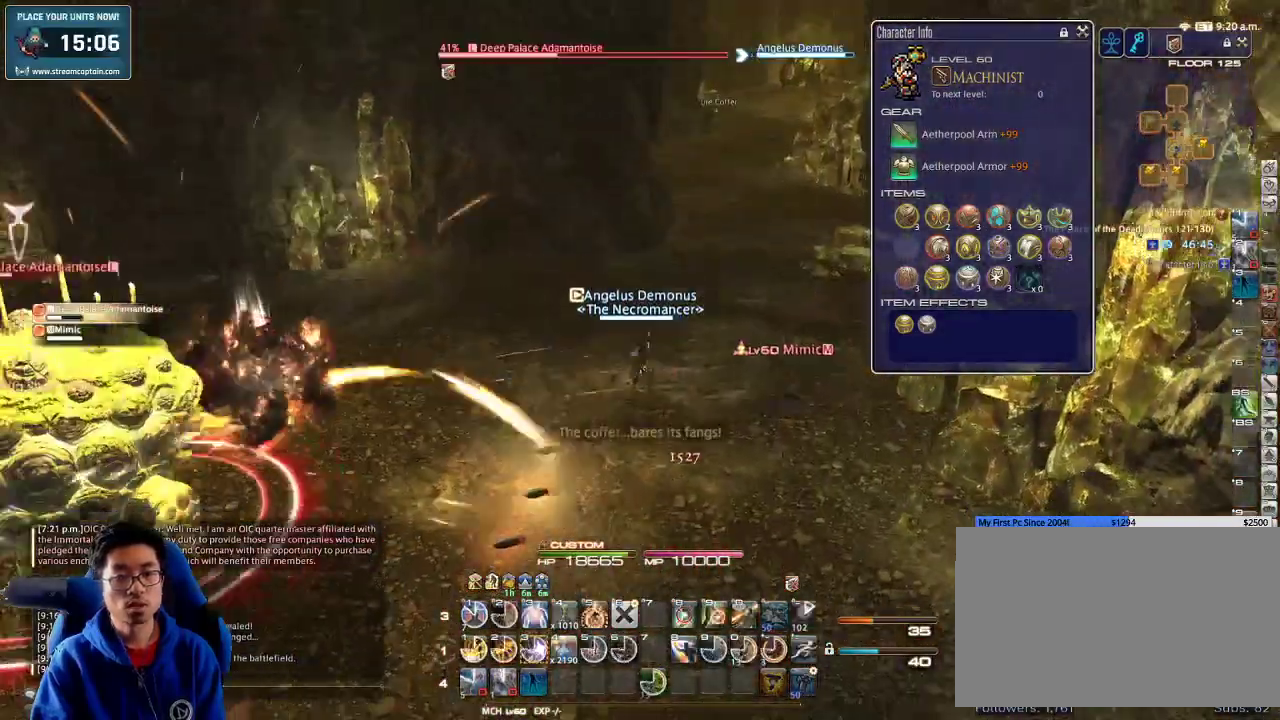
{"keys": ["a", "lbracket", "rbracket", "w"], "events": [[67, "alt_r", "up"], [100, "d", "down"], [133, "s", "up"], [200, "w", "down"], [333, "d", "up"], [433, "a", "down"], [433, "lbracket", "down"], [433, "rbracket", "down"]]}
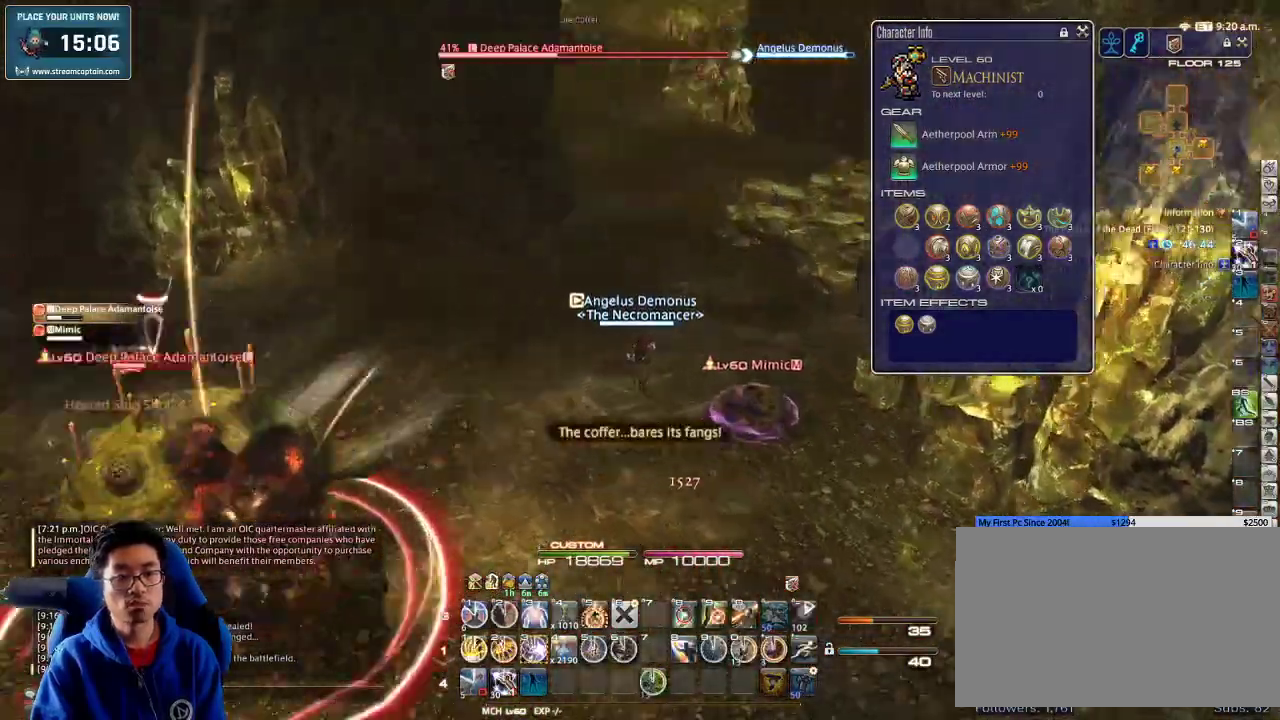
{"keys": ["rbracket", "w"], "events": [[67, "lbracket", "up"], [67, "rbracket", "up"], [167, "a", "up"], [233, "rbracket", "down"], [333, "3", "down"], [400, "rbracket", "up"], [467, "3", "up"], [500, "rbracket", "down"]]}
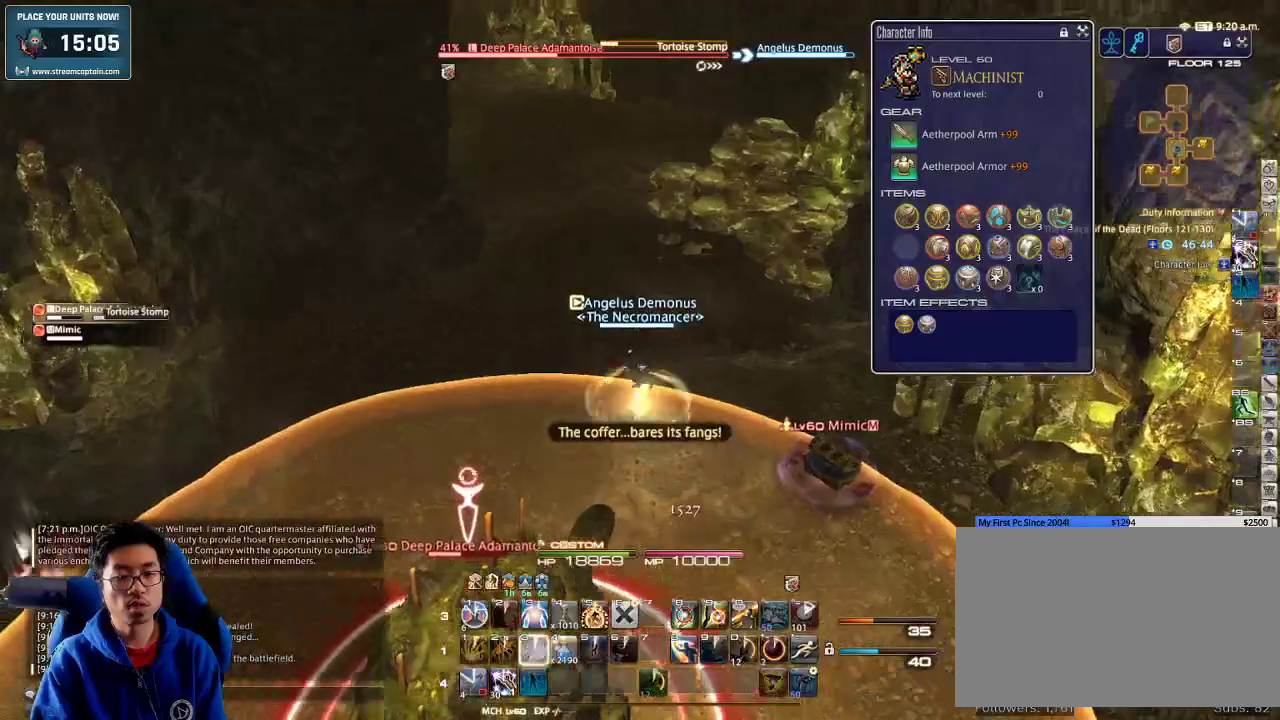
{"keys": ["a", "rbracket", "w"], "events": [[33, "3", "down"], [167, "3", "up"], [233, "a", "down"]]}
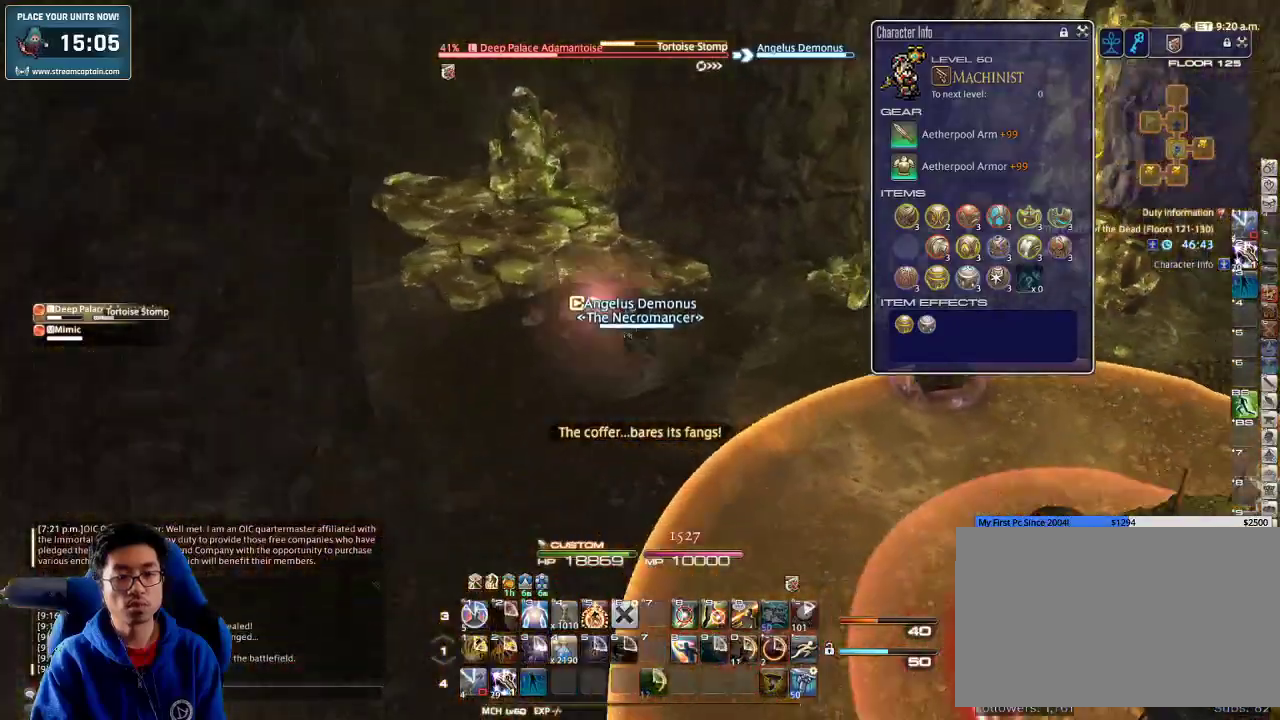
{"keys": ["a", "lbracket", "rbracket"], "events": [[33, "minus", "down"], [100, "minus", "up"], [400, "lbracket", "down"], [467, "w", "up"]]}
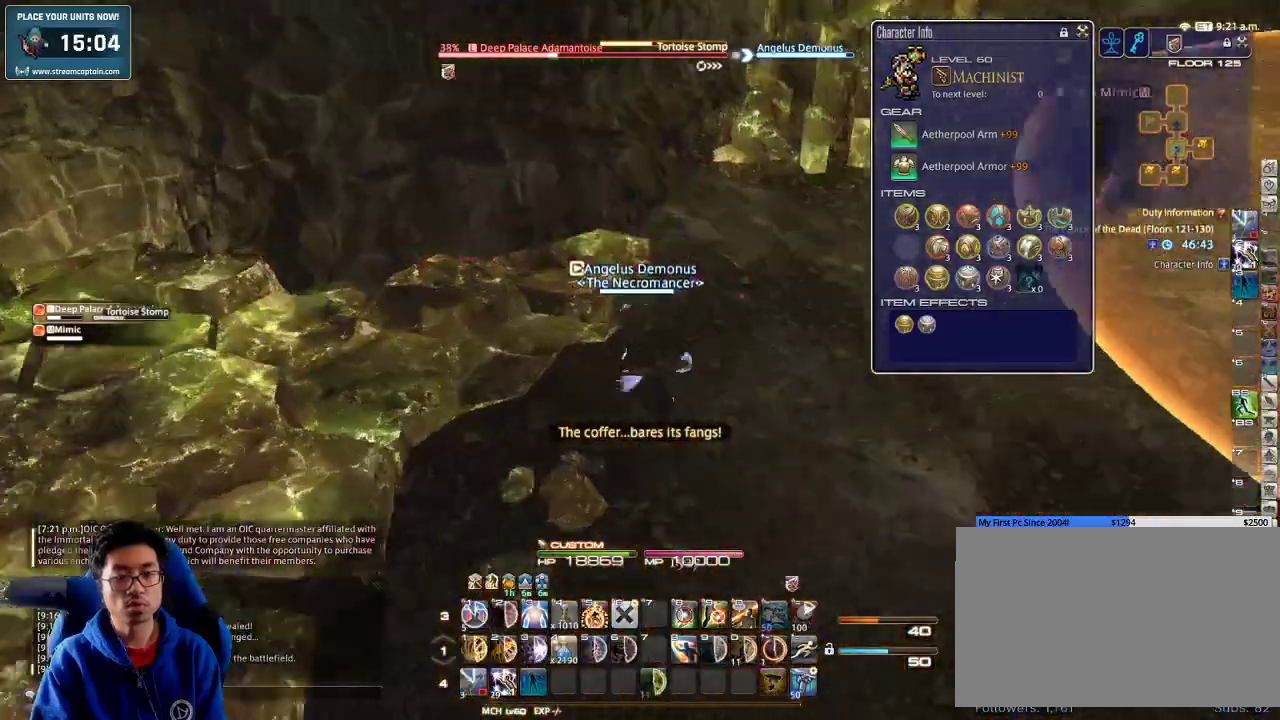
{"keys": ["d", "rbracket"], "events": [[33, "lbracket", "up"], [67, "s", "down"], [133, "d", "down"], [167, "a", "up"], [333, "rbracket", "up"], [367, "rbracket", "down"], [367, "s", "up"], [467, "rbracket", "up"], [500, "rbracket", "down"]]}
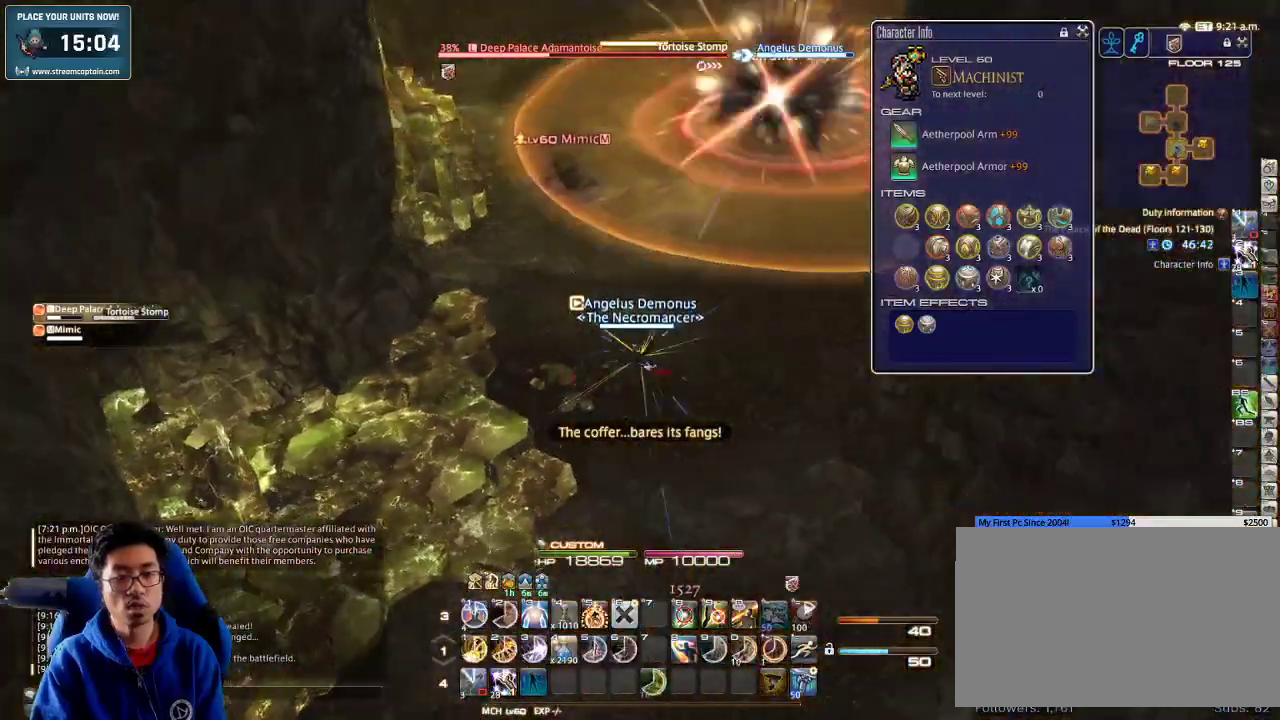
{"keys": ["1"], "events": [[133, "rbracket", "up"], [133, "w", "down"], [233, "rbracket", "down"], [300, "d", "up"], [300, "w", "up"], [367, "1", "down"], [367, "rbracket", "up"], [433, "1", "up"], [467, "1", "down"]]}
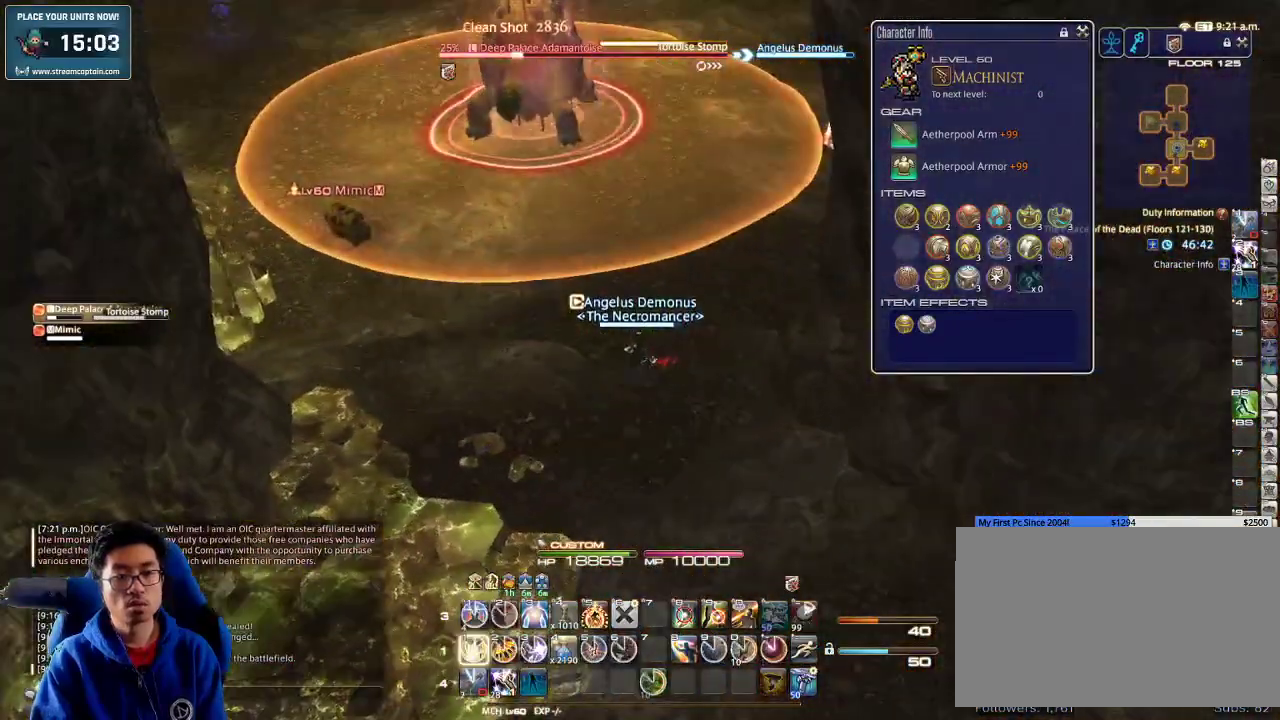
{"keys": ["minus"], "events": [[33, "1", "up"], [100, "1", "down"], [133, "1", "up"], [167, "1", "down"], [233, "1", "up"], [300, "1", "down"], [433, "1", "up"], [467, "minus", "down"]]}
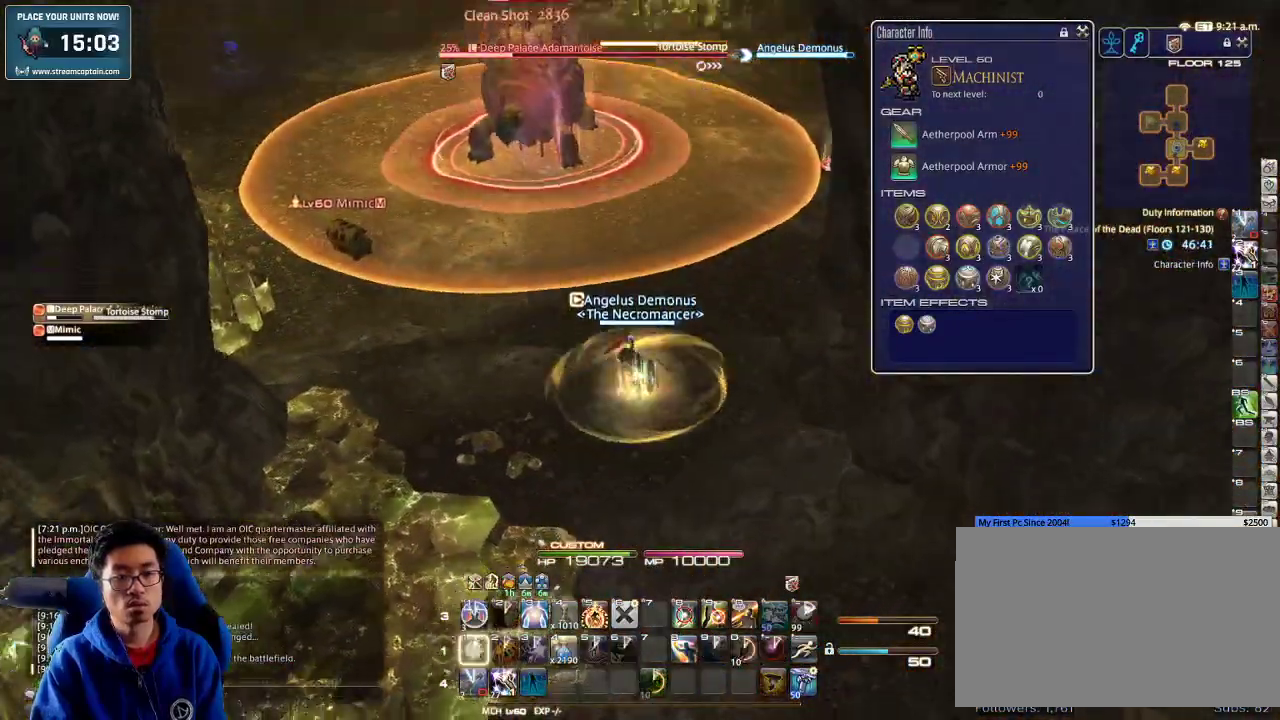
{"keys": ["alt_r"], "events": [[33, "1", "down"], [67, "minus", "up"], [100, "1", "up"], [100, "d", "down"], [333, "d", "up"], [433, "alt_r", "down"]]}
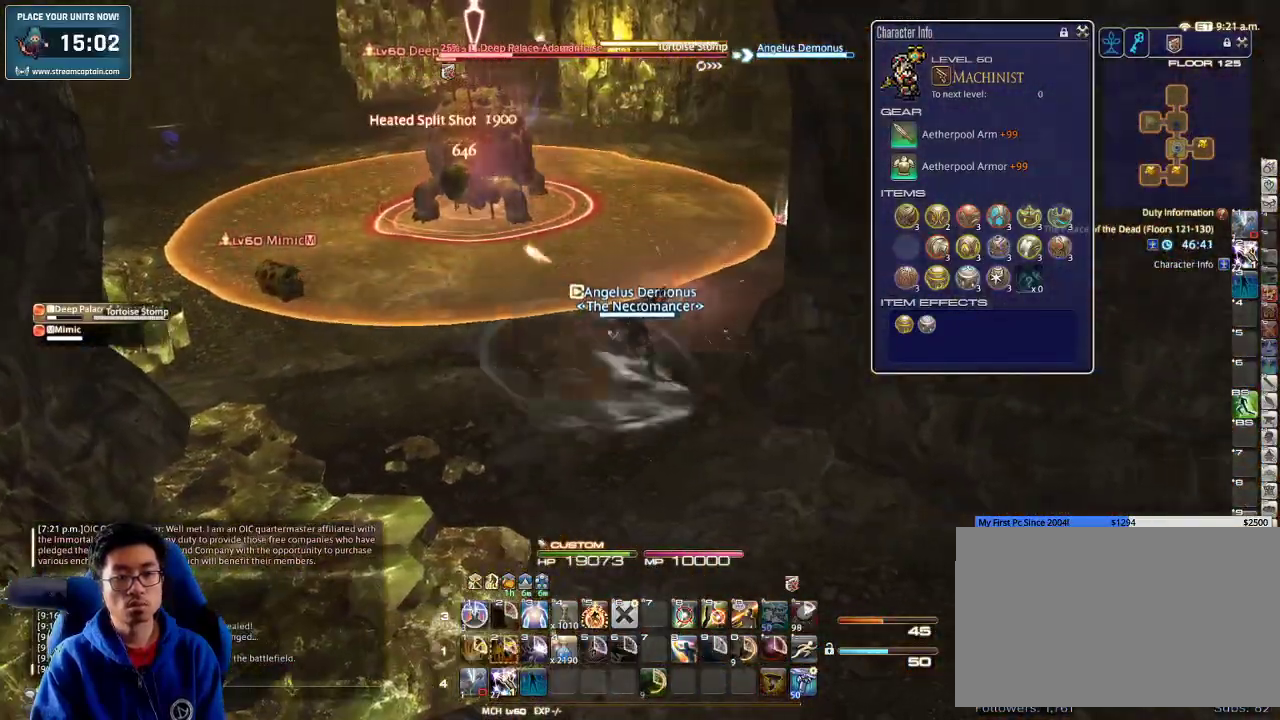
{"keys": ["d"], "events": [[33, "5", "down"], [100, "5", "up"], [167, "a", "down"], [233, "alt_r", "up"], [267, "s", "down"], [300, "lbracket", "down"], [367, "d", "down"], [400, "a", "up"], [433, "lbracket", "up"], [467, "s", "up"]]}
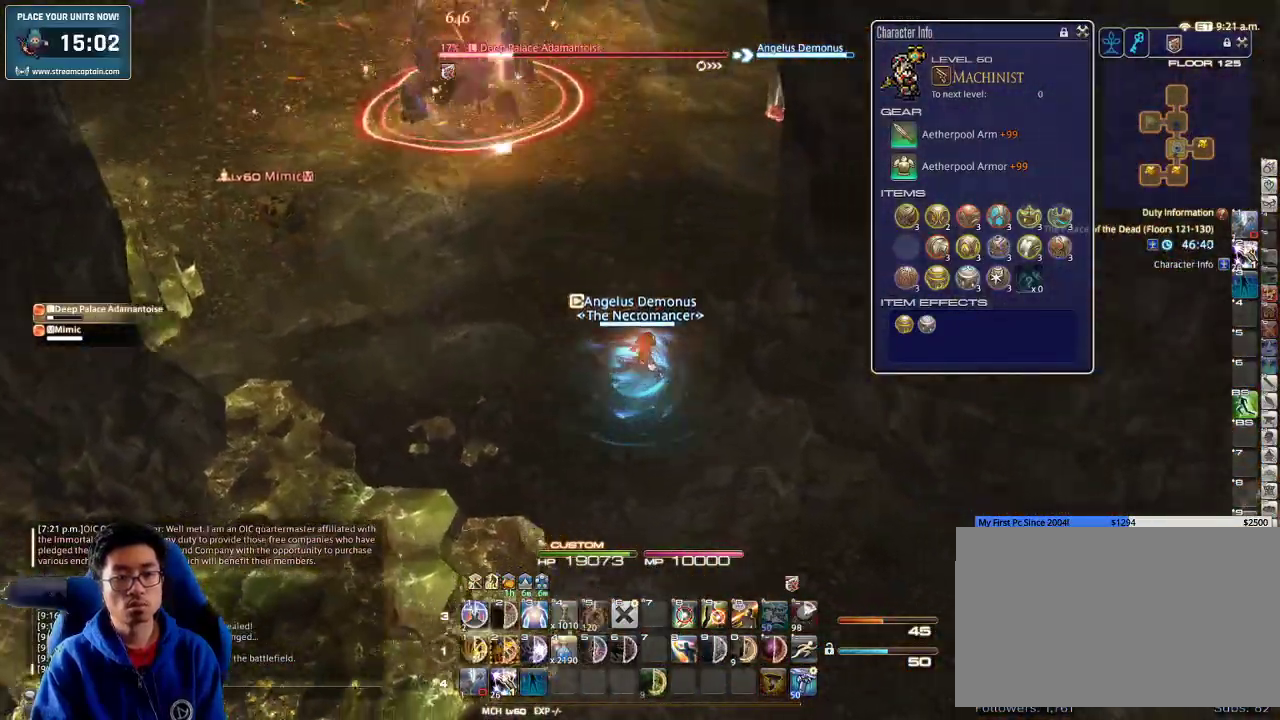
{"keys": ["a", "w"], "events": [[133, "w", "down"], [233, "d", "up"], [267, "a", "down"], [333, "w", "up"], [367, "w", "down"]]}
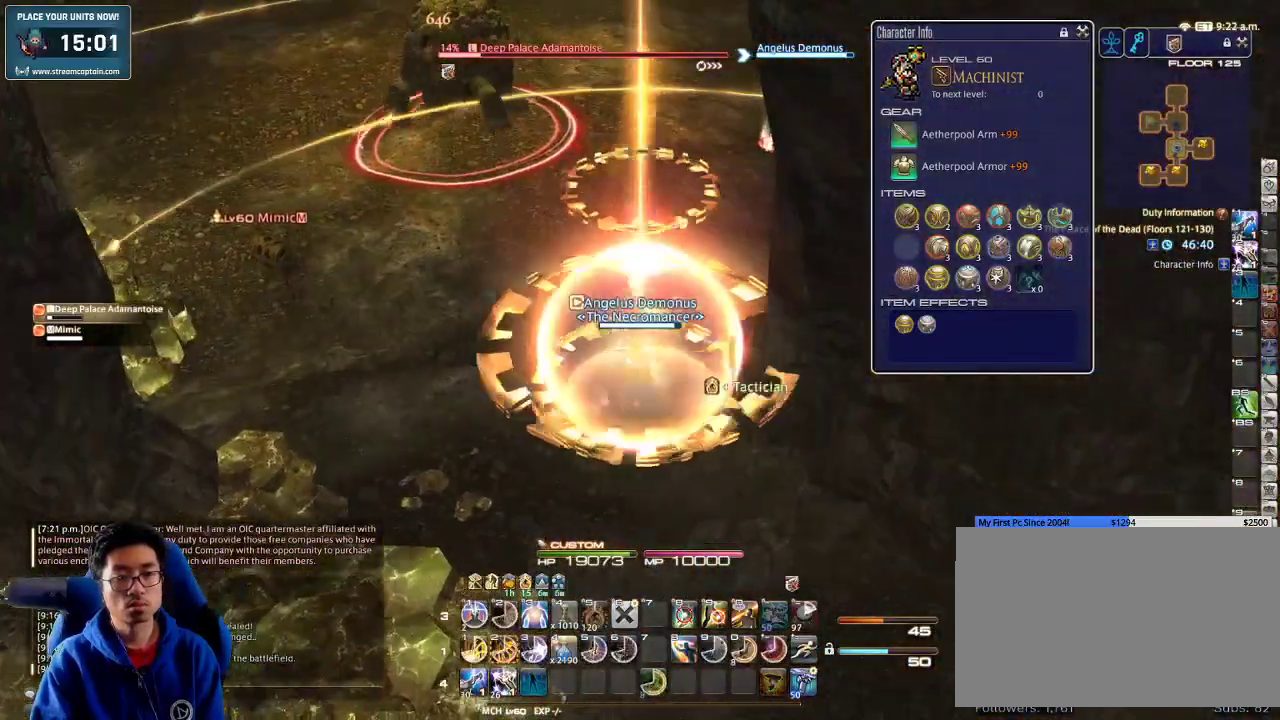
{"keys": ["w"], "events": [[100, "a", "up"], [333, "2", "down"], [400, "2", "up"], [467, "2", "down"], [500, "2", "up"]]}
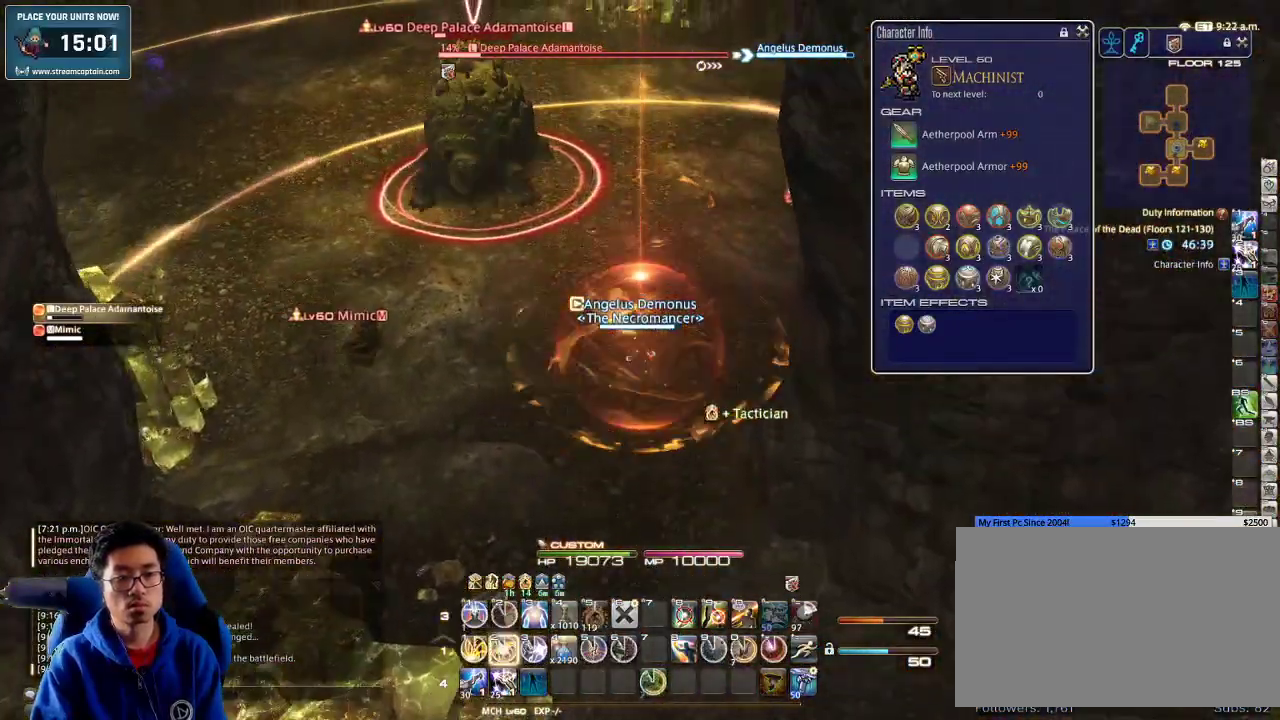
{"keys": ["w"], "events": [[67, "2", "down"], [100, "2", "up"], [167, "2", "down"], [233, "2", "up"], [300, "2", "down"], [367, "2", "up"]]}
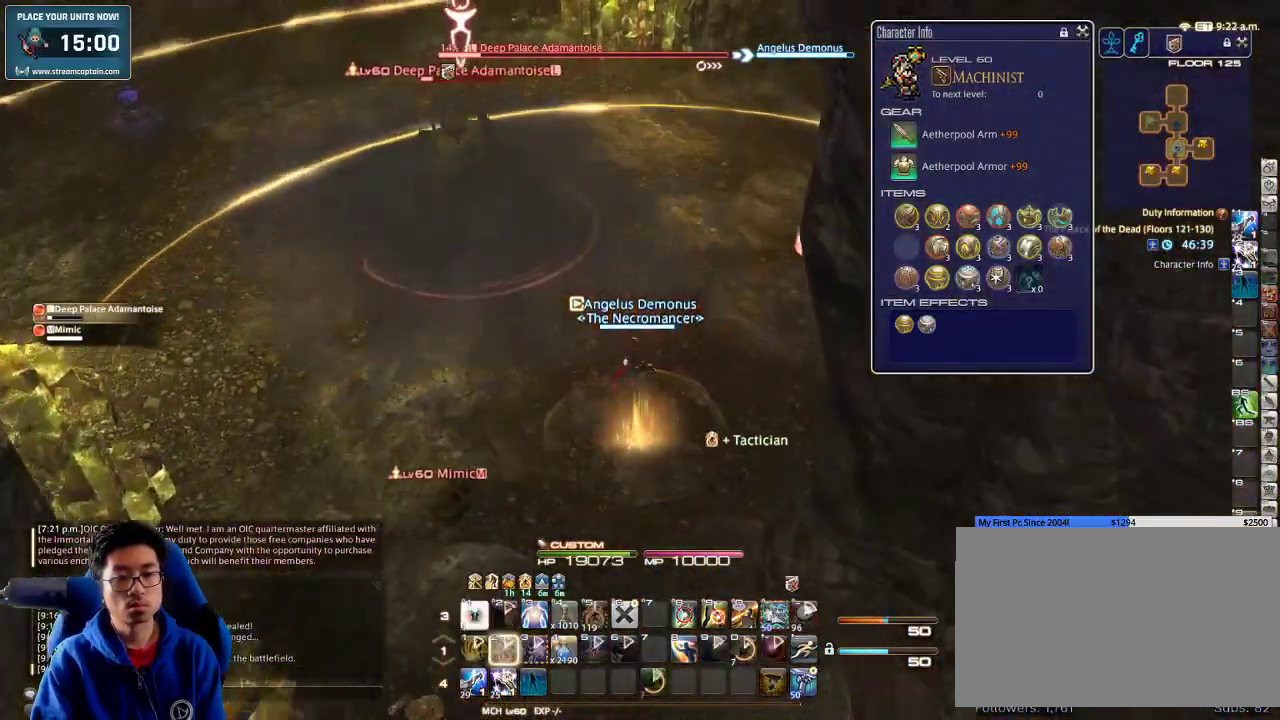
{"keys": ["a", "minus", "rbracket"], "events": [[300, "a", "down"], [400, "w", "up"], [433, "minus", "down"], [433, "rbracket", "down"]]}
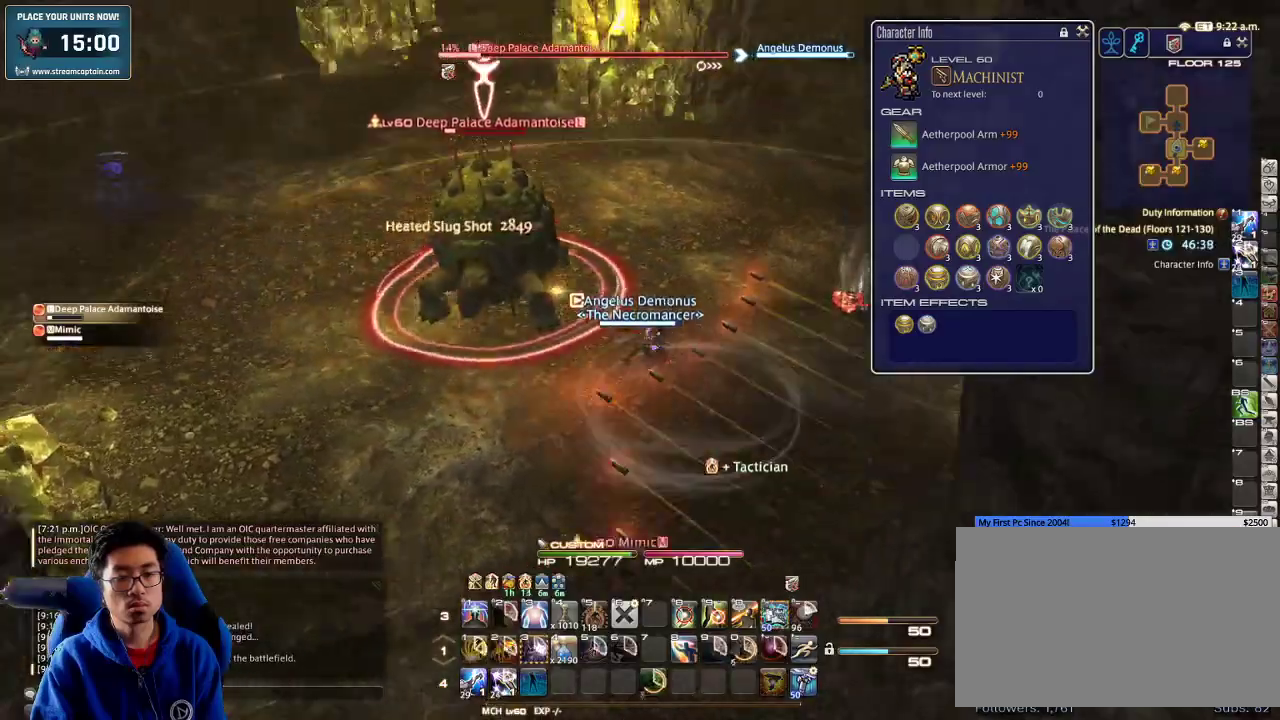
{"keys": ["a", "rbracket", "w"], "events": [[67, "minus", "up"], [67, "rbracket", "up"], [167, "w", "down"], [300, "rbracket", "down"]]}
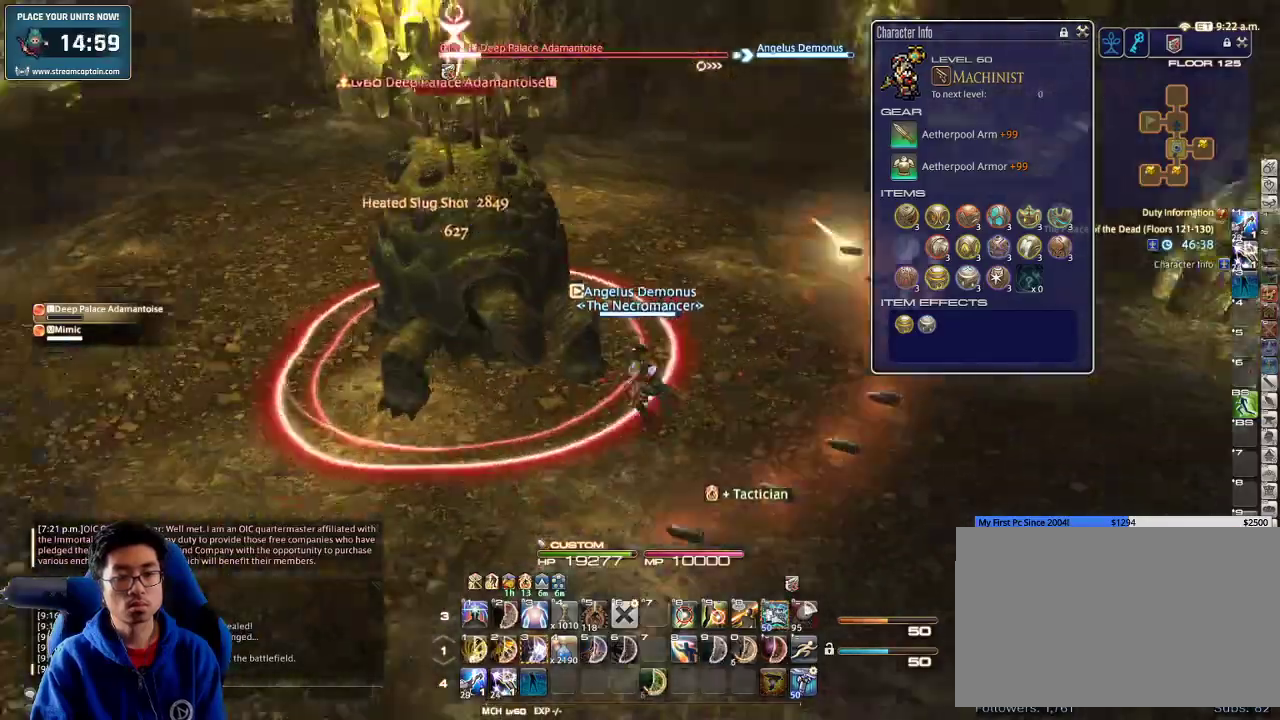
{"keys": ["a", "minus", "rbracket", "s", "space"], "events": [[133, "w", "up"], [200, "lbracket", "down"], [267, "s", "down"], [300, "lbracket", "up"], [433, "space", "down"], [467, "minus", "down"]]}
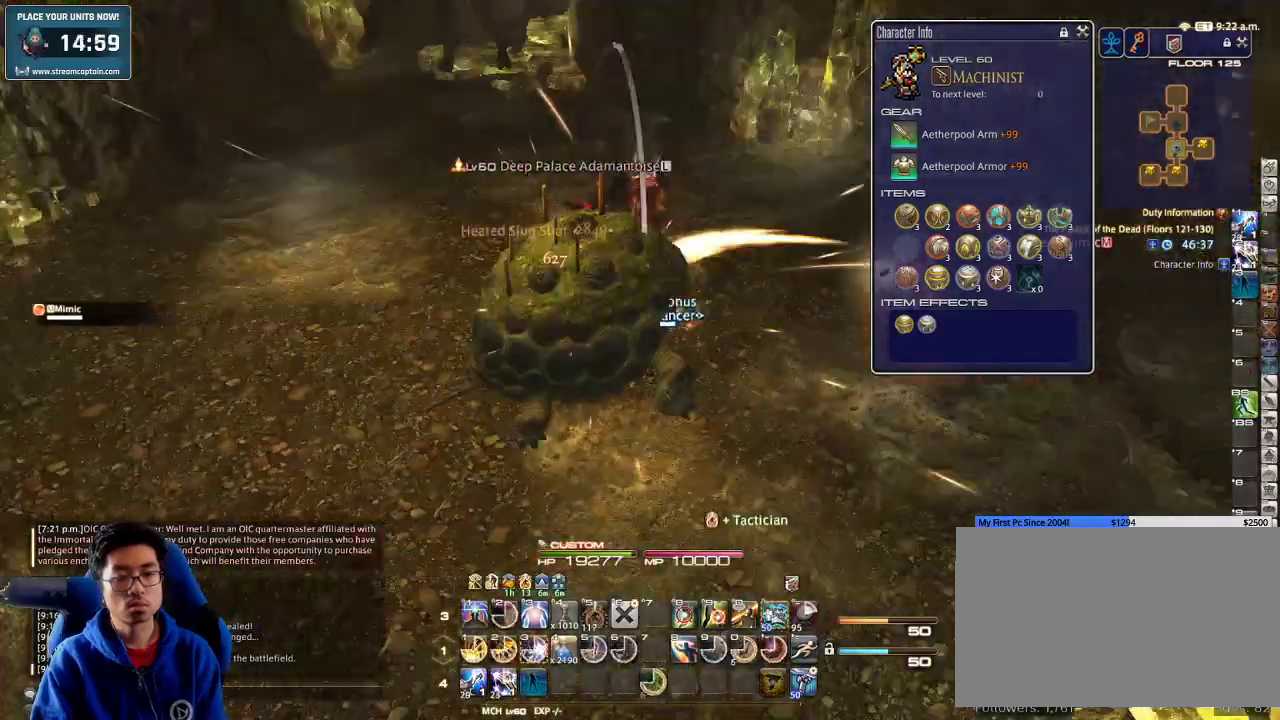
{"keys": ["s"], "events": [[100, "minus", "up"], [100, "space", "up"], [367, "a", "up"], [467, "rbracket", "up"]]}
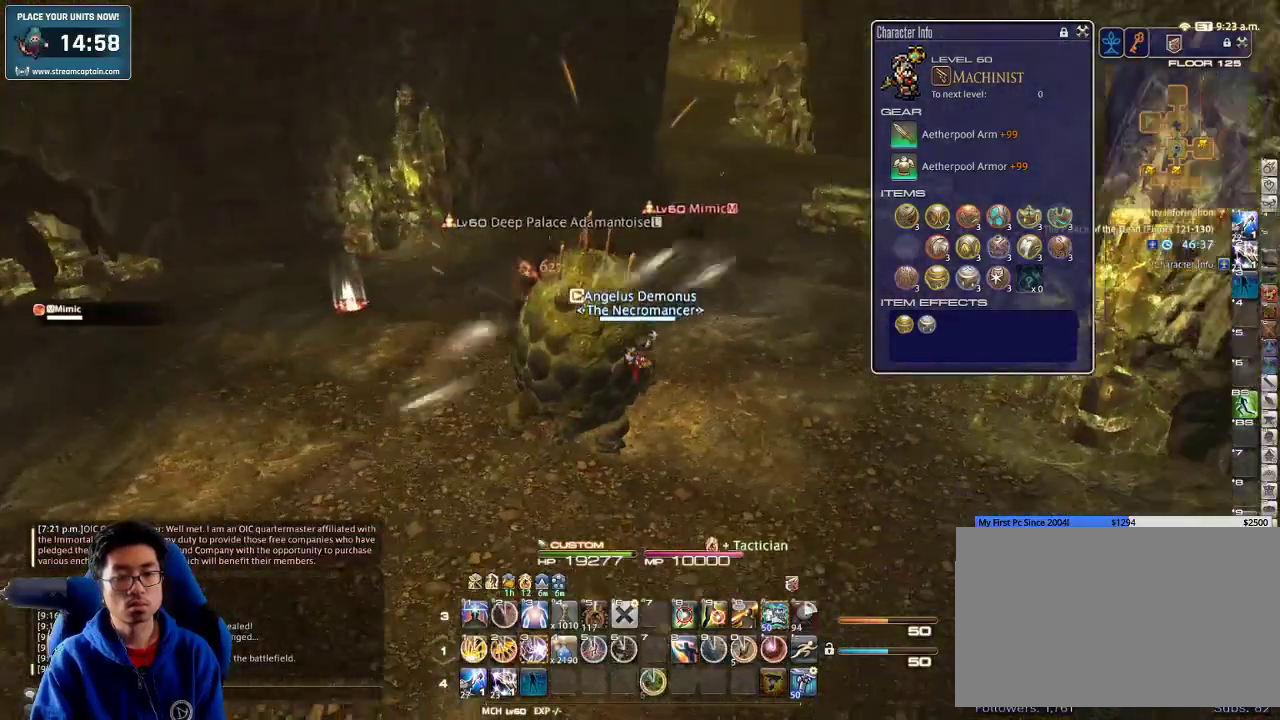
{"keys": ["s"], "events": [[100, "tab", "down"], [233, "tab", "up"], [400, "3", "down"], [500, "3", "up"]]}
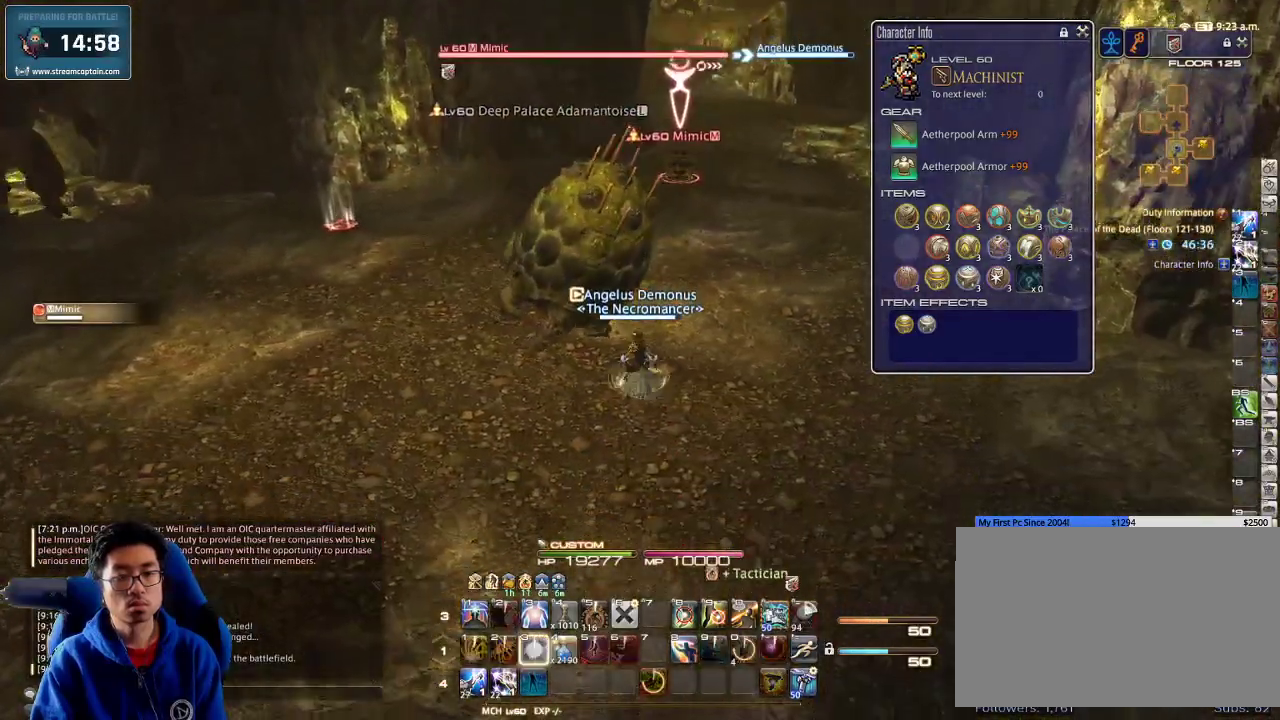
{"keys": ["s"], "events": [[133, "a", "down"], [167, "rbracket", "down"], [300, "rbracket", "up"], [400, "rbracket", "down"], [433, "a", "up"], [500, "rbracket", "up"]]}
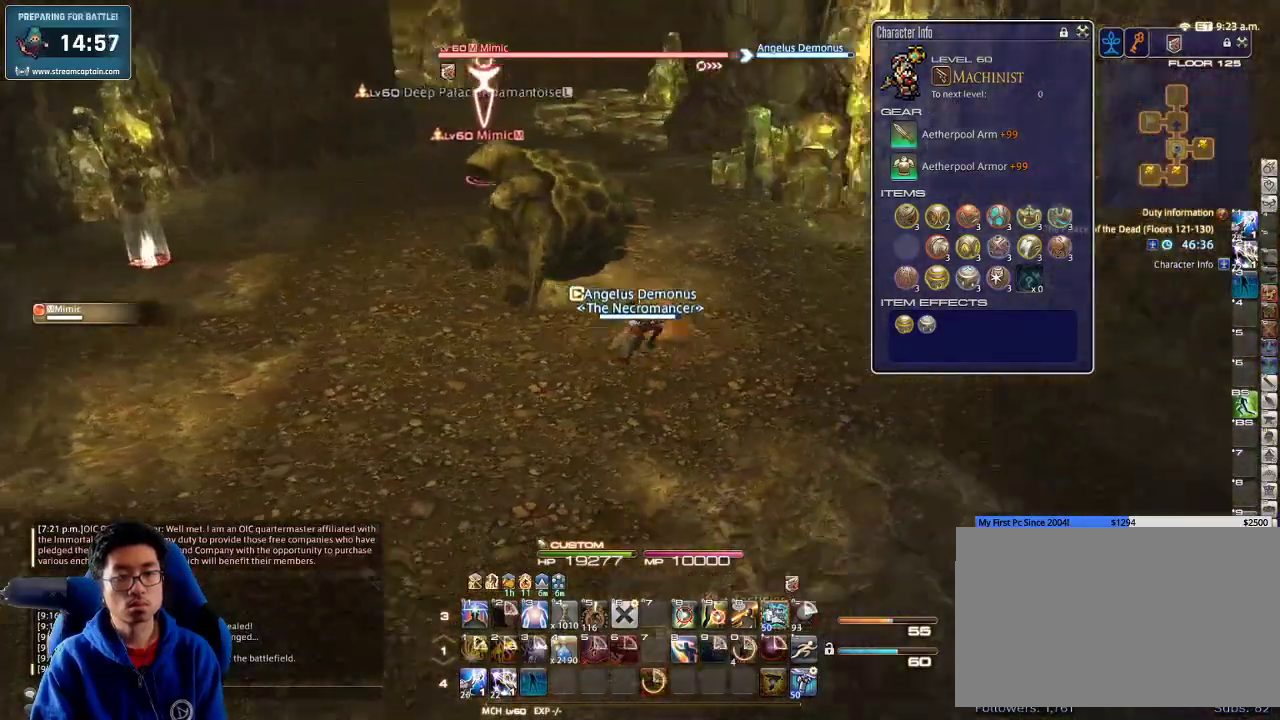
{"keys": ["a", "s"], "events": [[300, "a", "down"]]}
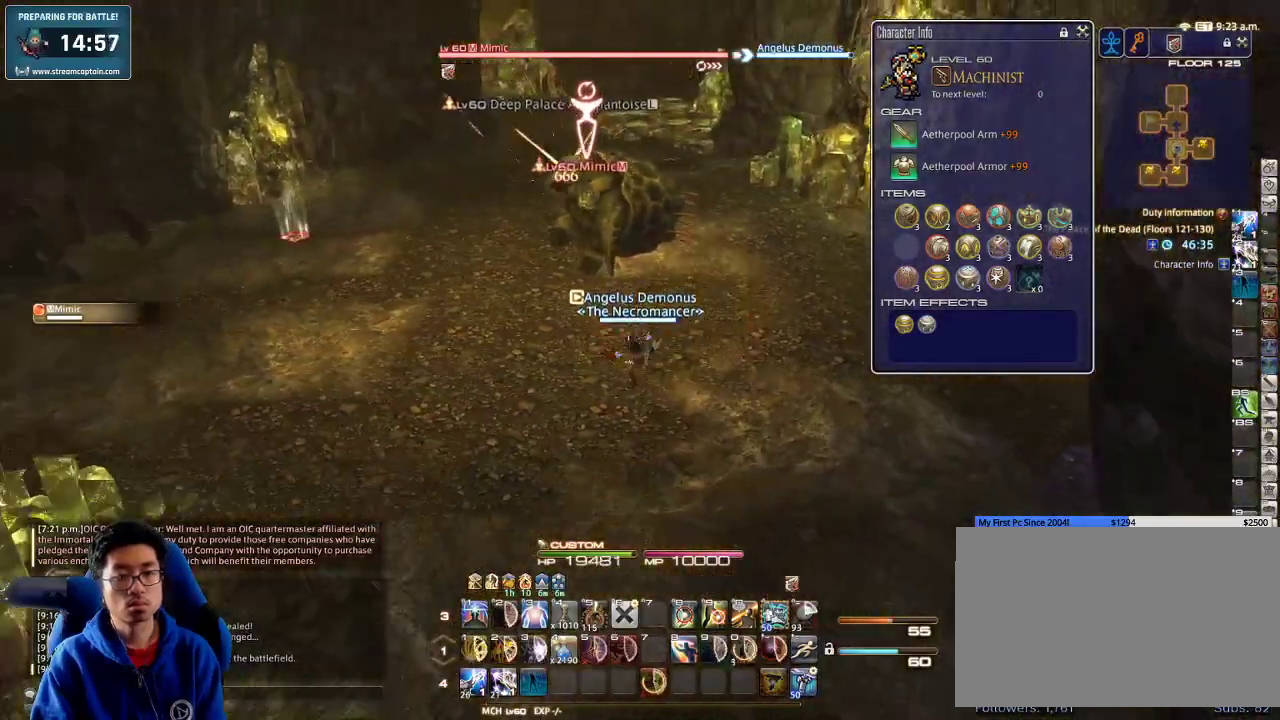
{"keys": ["a", "s"], "events": [[33, "a", "up"], [500, "a", "down"]]}
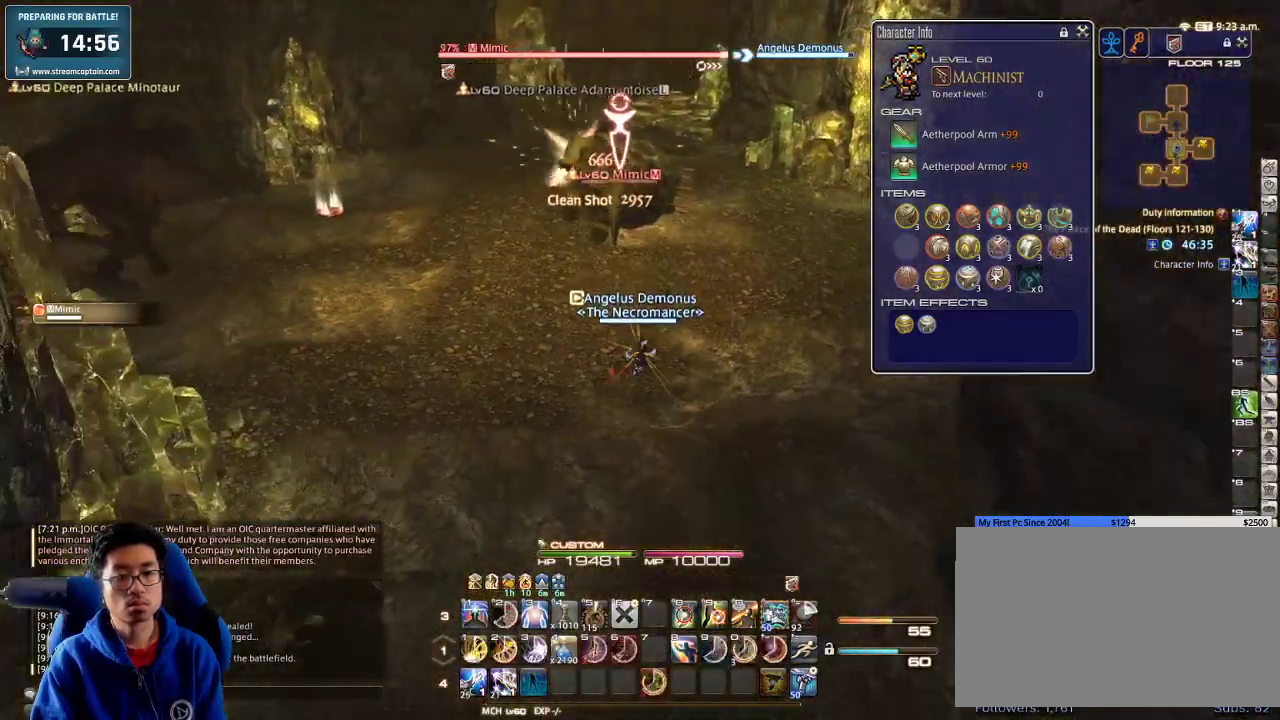
{"keys": ["s"], "events": [[133, "a", "up"]]}